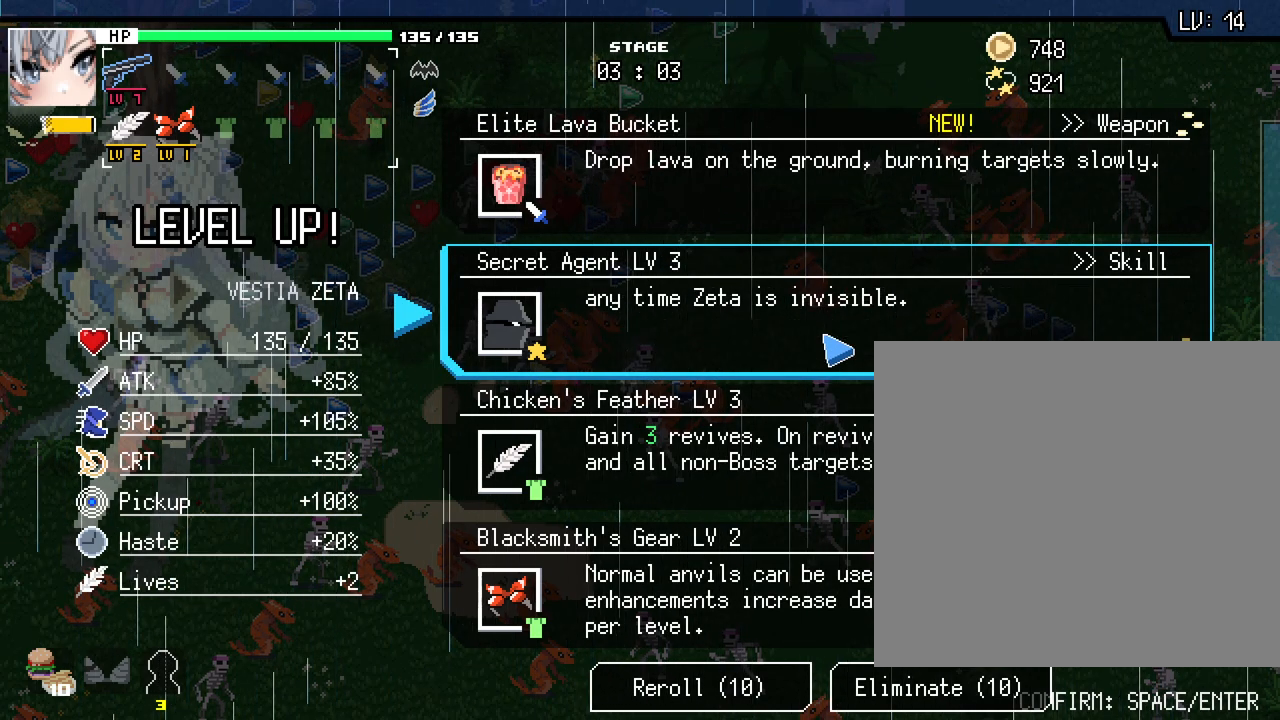
Gameplay with keyboard and mouse; each line is a JSON object with the keys and mouse buttons held at the frame after it. "events" lists presses ("down") and releases ("up") of ".", "/", "0", "1", "2", "3", "4", "5", "6", "7", "8", "9", "a", "alt_l", "alt_r", "b", "backslash", "backspace", "c", "caps_lock", "comma", "ctrl_l", "ctrl_r", "d", "e", "equals", "escape", "f", "f1", "f10", "f11", "f12", "f2", "f3", "f4", "f5", "f6", "f7", "f8", "f9", "g", "h", "i", "j", "k", "l", "lbracket", "m", "minus", "n", "o", "p", "q", "quote", "r", "rbracket", "return", "s", "semicolon", "shift_l", "shift_r", "space", "super_l", "super_r", "t", "tab", "tilde", "u", "v", "w", "x", "y", "z", "mouse_left", "mouse_wheel", "mouse_right", "mouse_mb4" and "mouse_mb5" between this image and that frame as [ms after this image, input, new state], when the widget could be followed in between. "mouse_left", "mouse_wheel", "mouse_right", "mouse_mb4", "mouse_mb5" = the "left", "wheel", "right", "mb4", "mb5" buttons of the "mouse" list. No other keys are recorded. "wheel" means that the mouse wheel is clicked or scrolled. Not read: mouse_move.
{"keys": ["tab"], "mouse": [], "events": [[100, "a", "down"], [200, "a", "up"], [400, "alt_l", "down"], [433, "tab", "down"], [500, "alt_l", "up"]]}
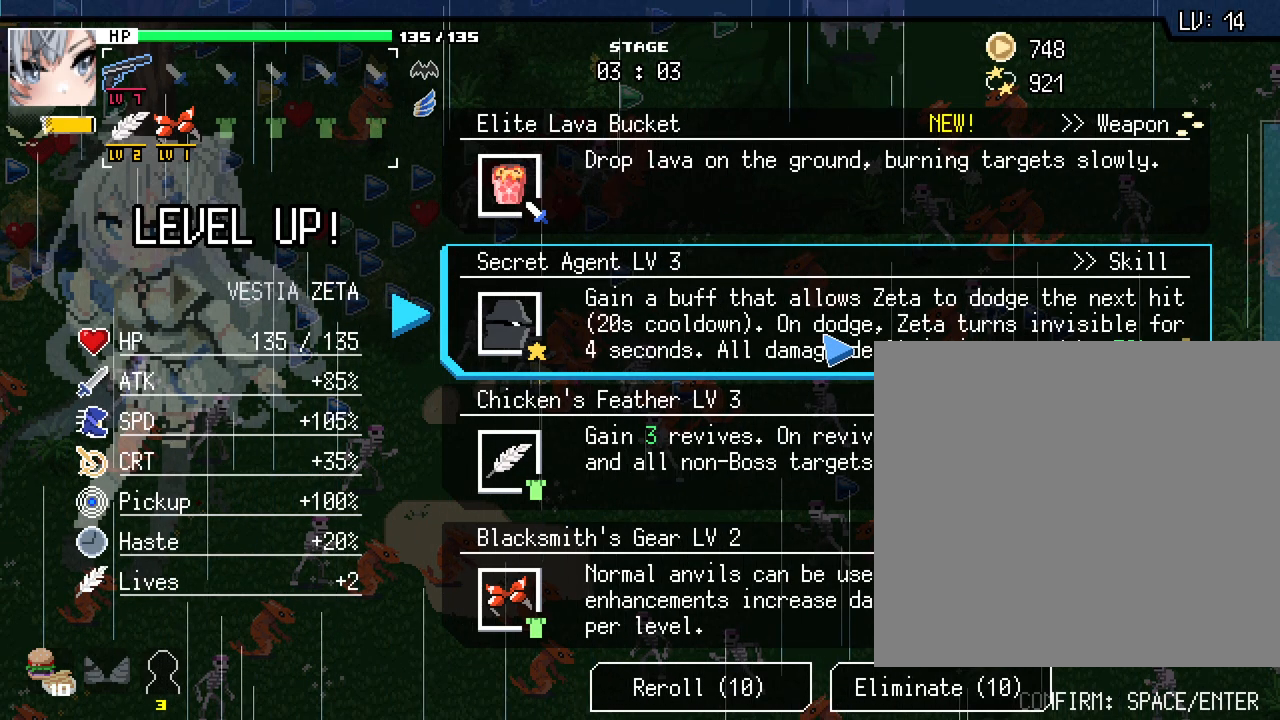
{"keys": [], "mouse": [], "events": [[50, "tab", "up"]]}
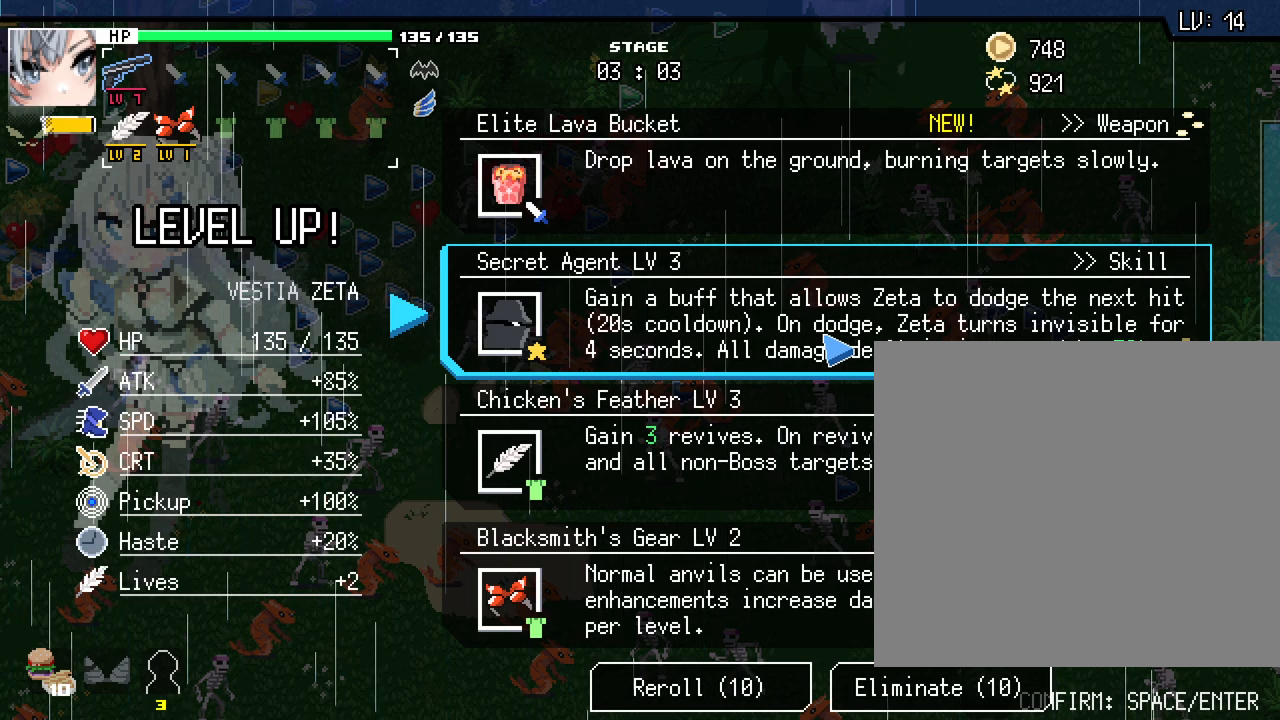
{"keys": [], "mouse": [], "events": []}
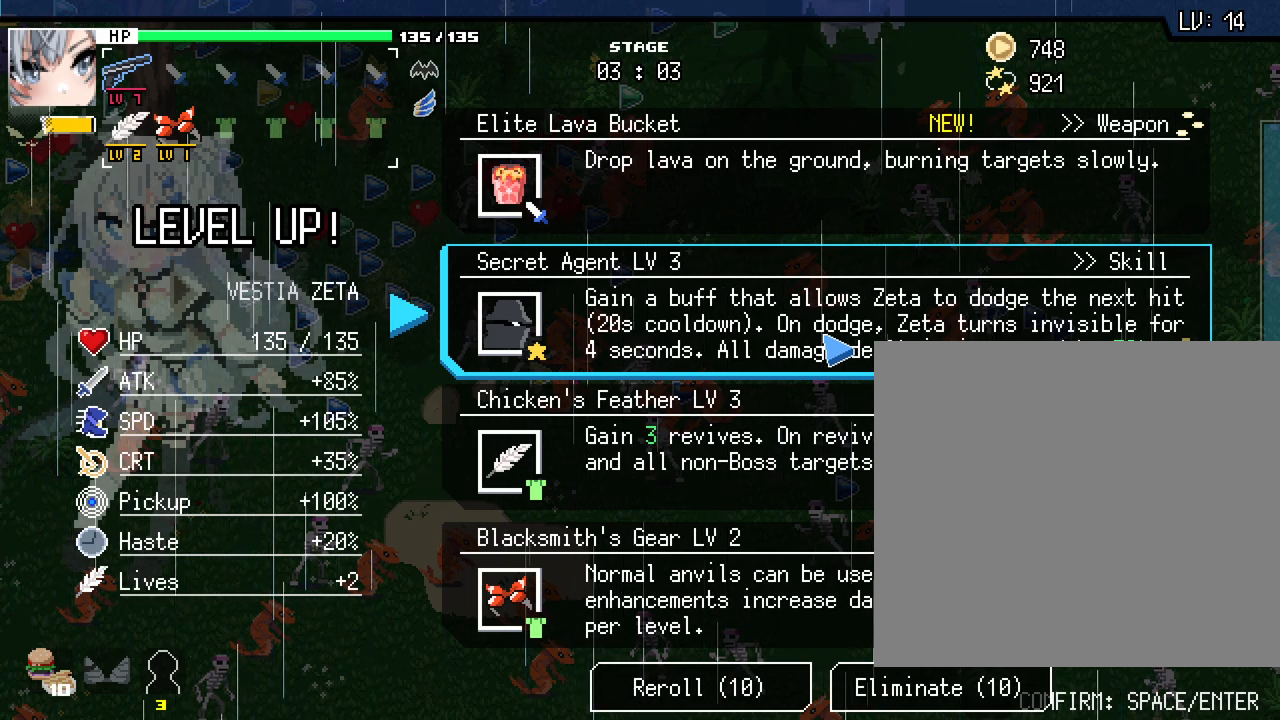
{"keys": [], "mouse": [], "events": []}
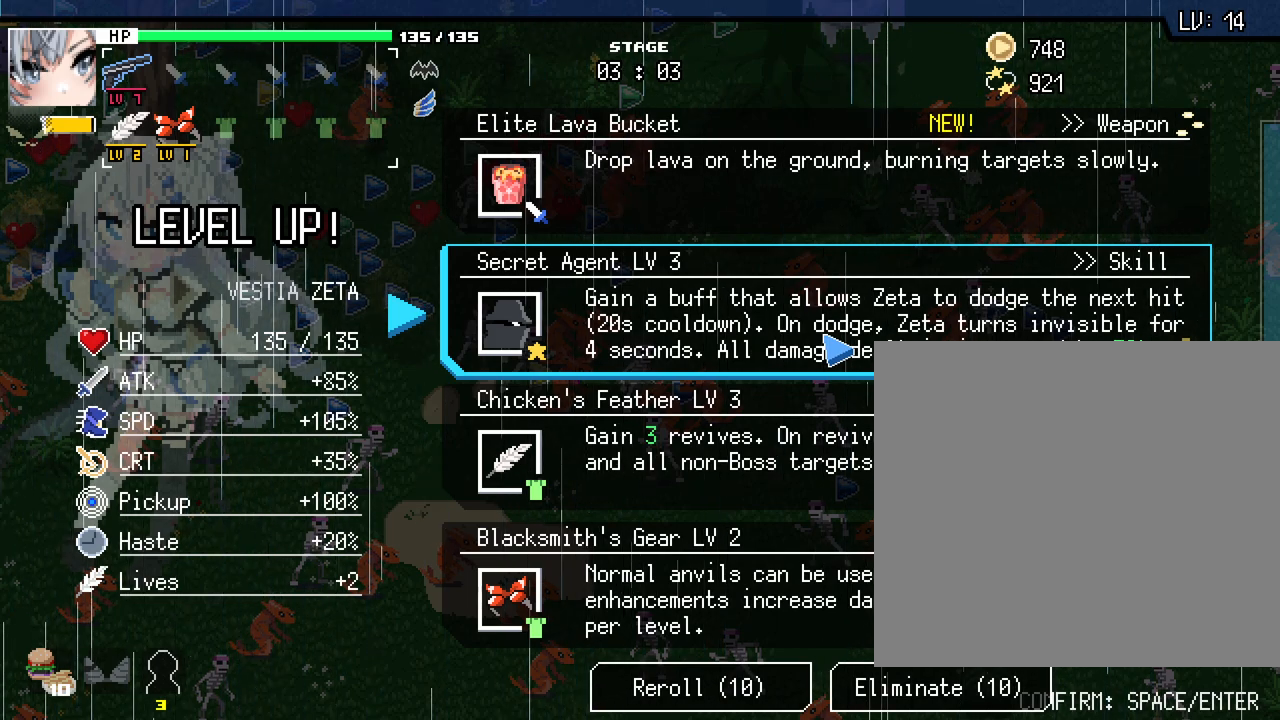
{"keys": ["alt_l", "tab"], "mouse": [], "events": [[383, "alt_l", "down"], [433, "tab", "down"]]}
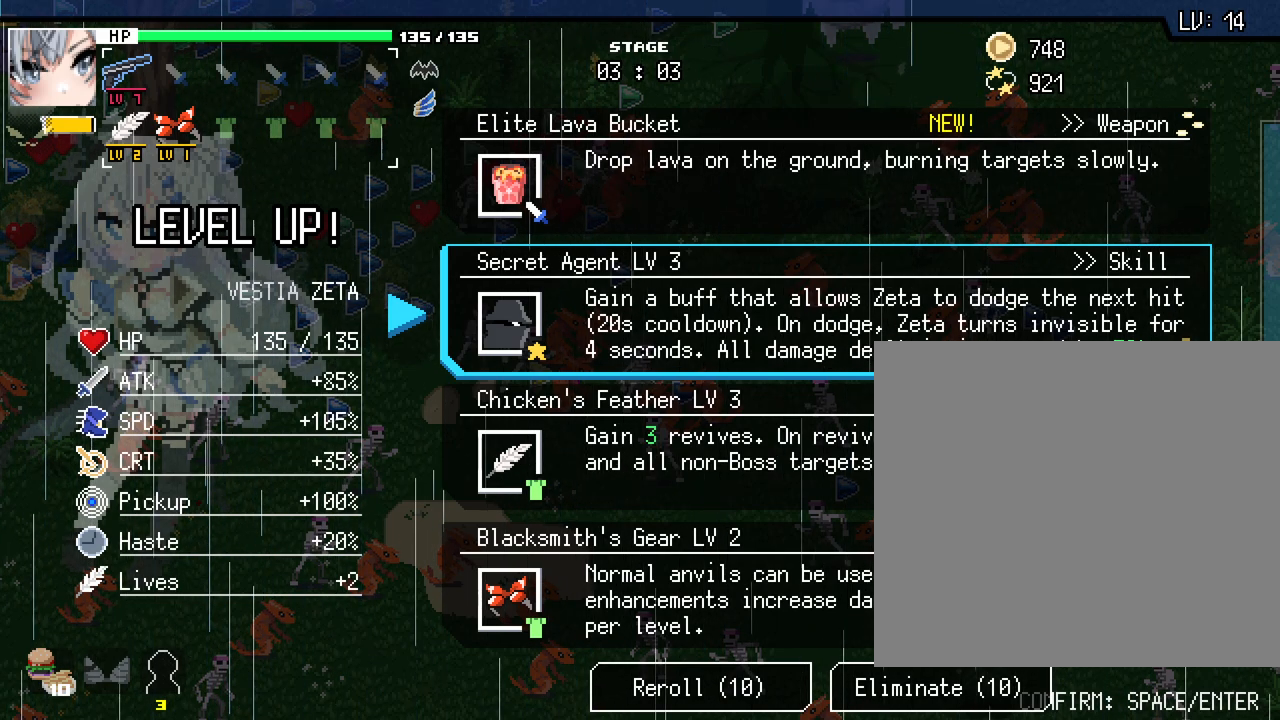
{"keys": [], "mouse": [], "events": [[17, "alt_l", "up"], [50, "tab", "up"]]}
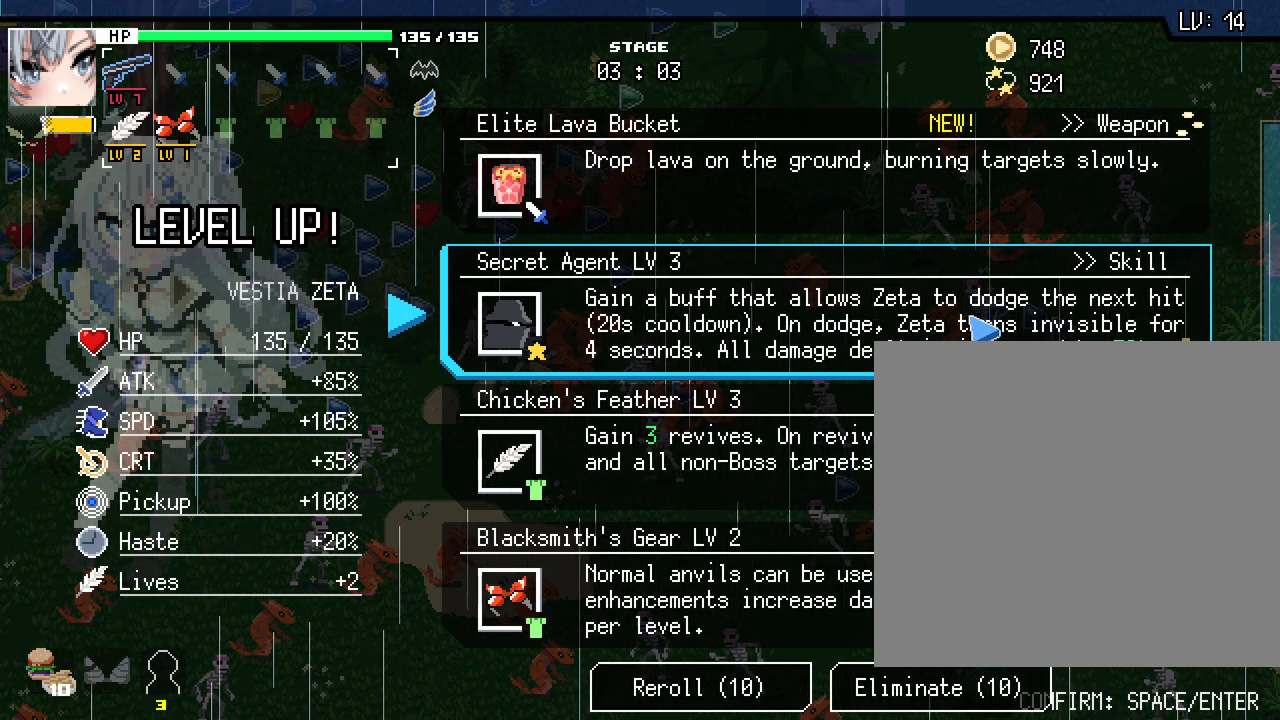
{"keys": [], "mouse": [], "events": []}
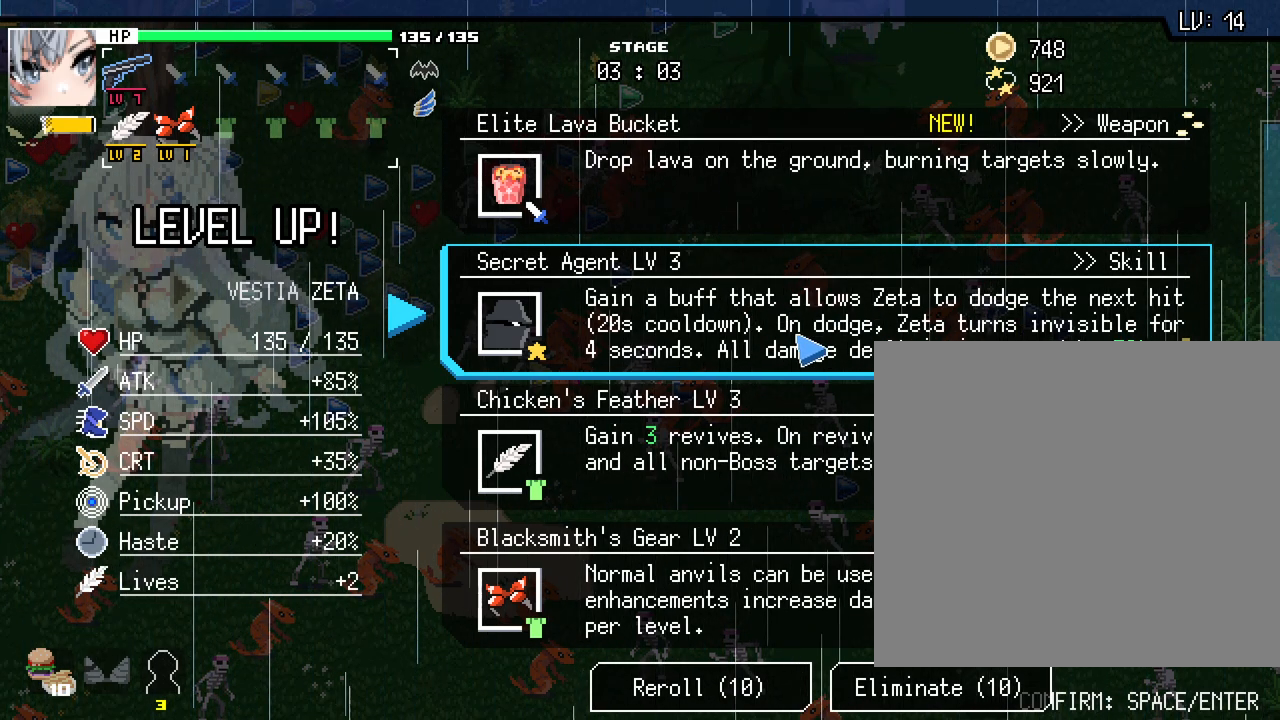
{"keys": [], "mouse": [], "events": []}
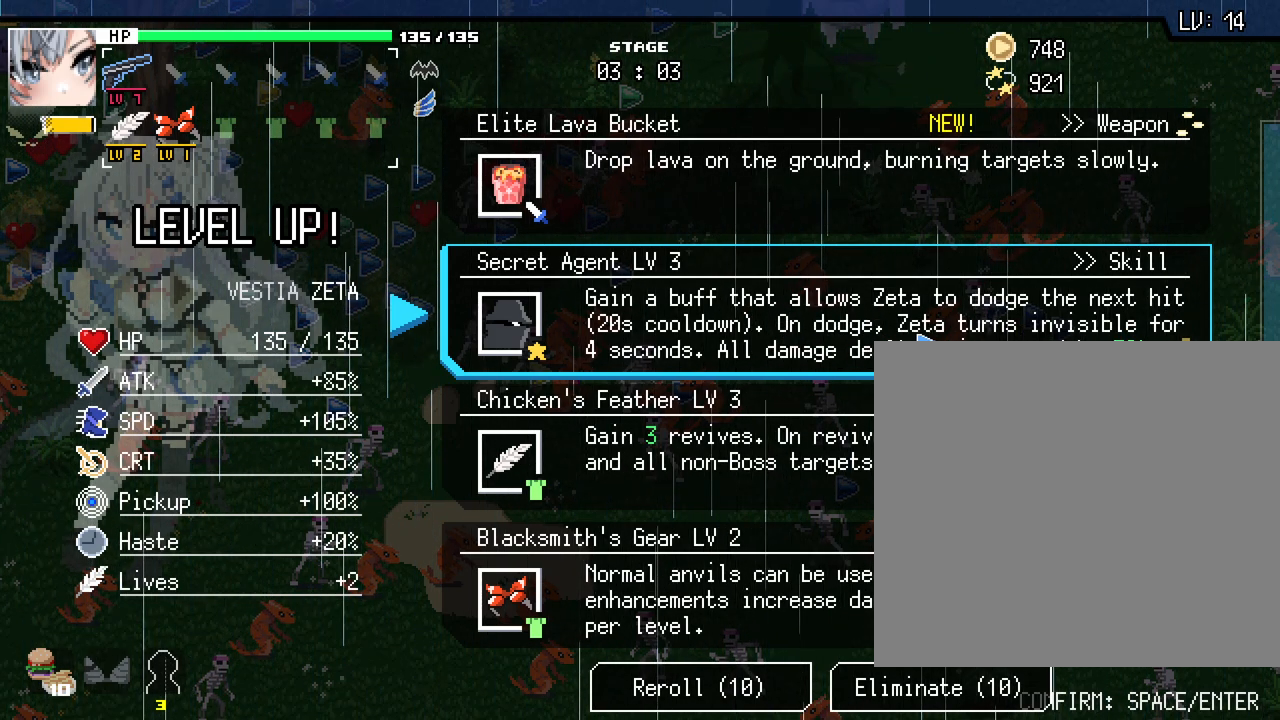
{"keys": [], "mouse": [], "events": []}
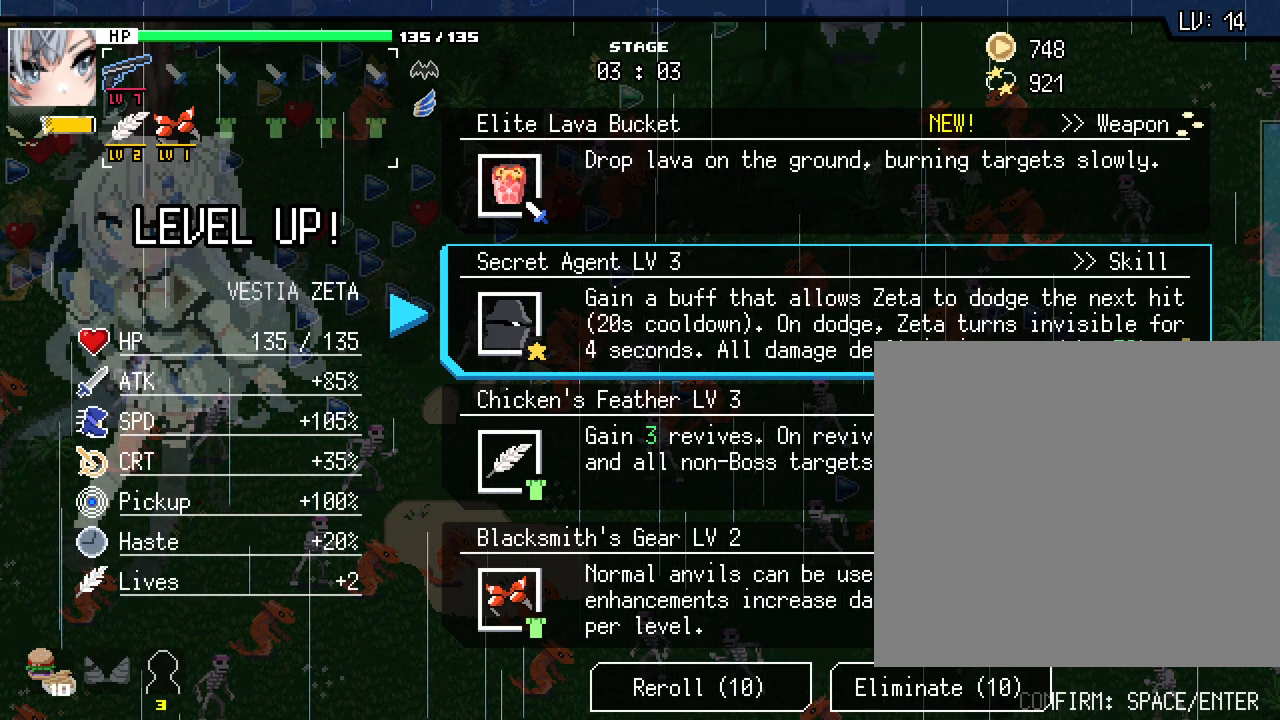
{"keys": [], "mouse": [], "events": []}
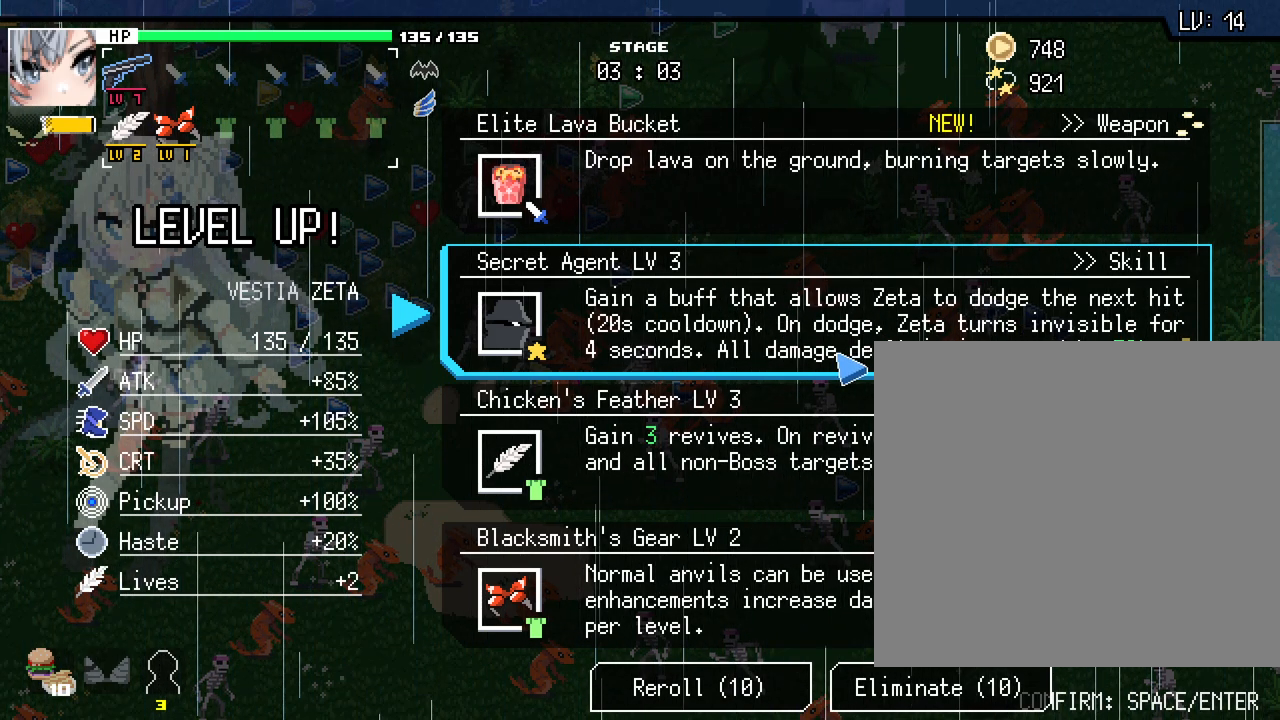
{"keys": [], "mouse": [], "events": []}
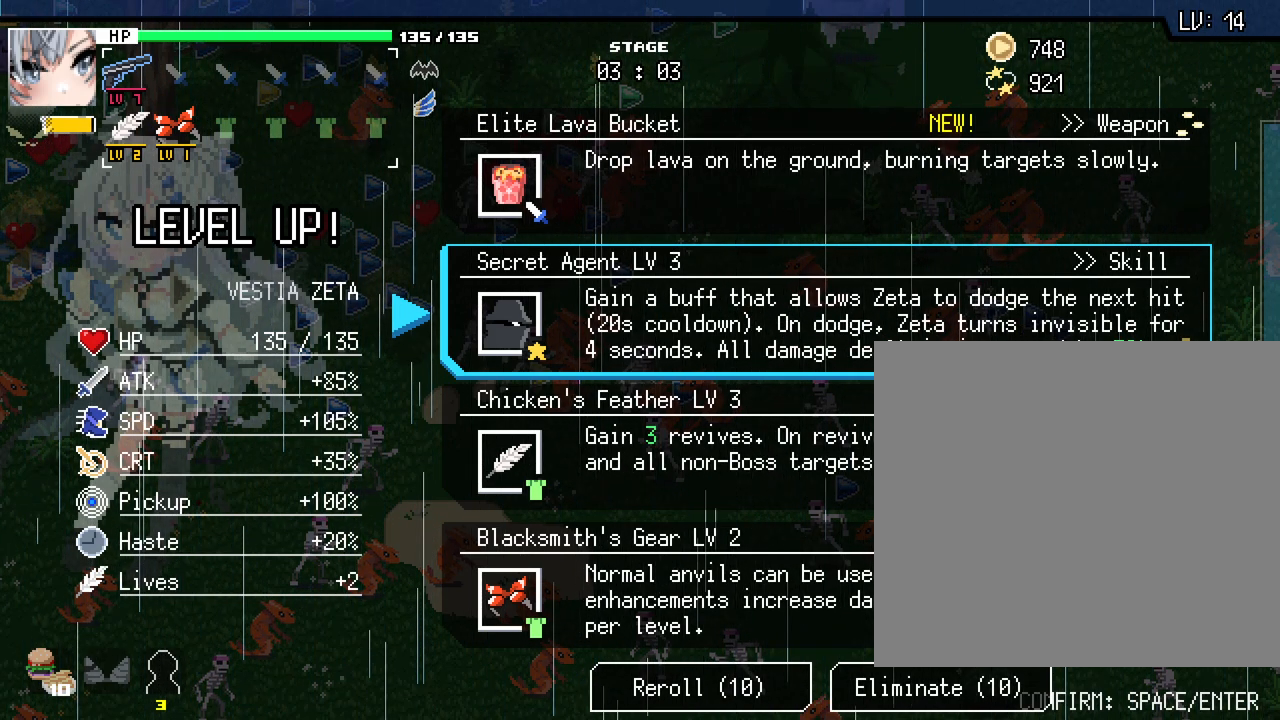
{"keys": [], "mouse": [], "events": [[133, "d", "down"], [267, "d", "up"]]}
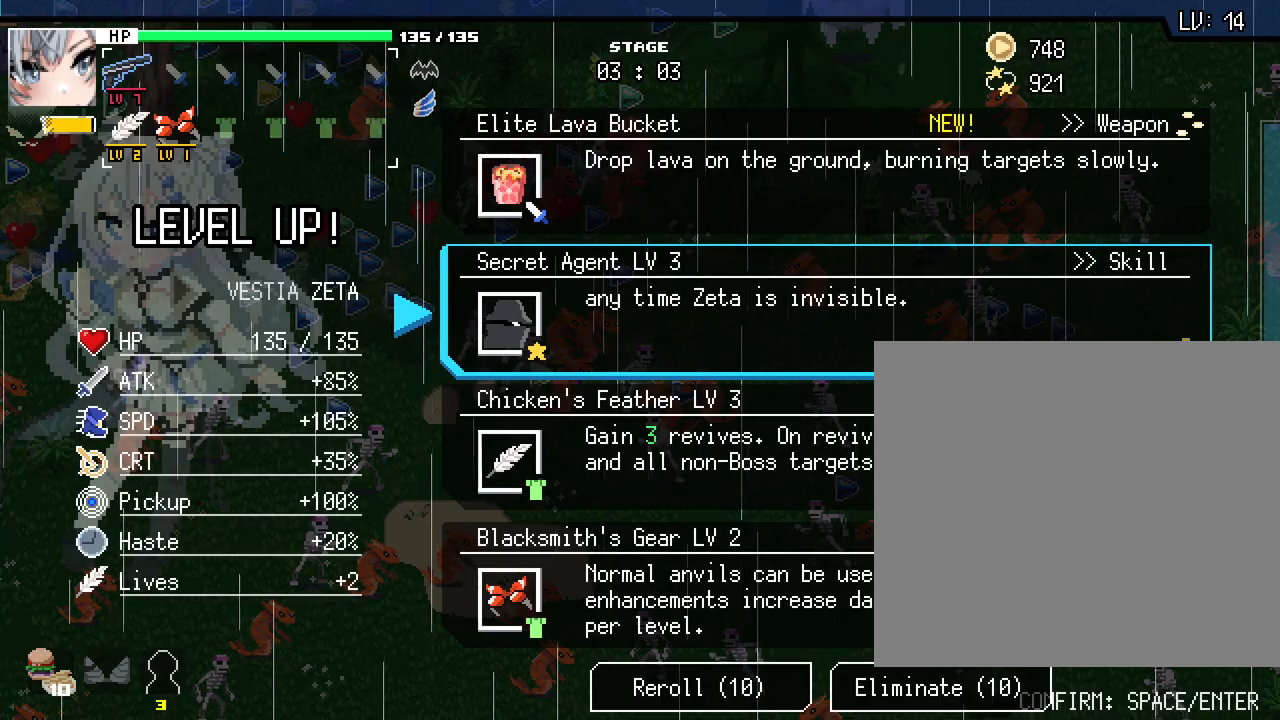
{"keys": [], "mouse": [], "events": [[233, "mouse_left", "down"], [350, "mouse_left", "up"]]}
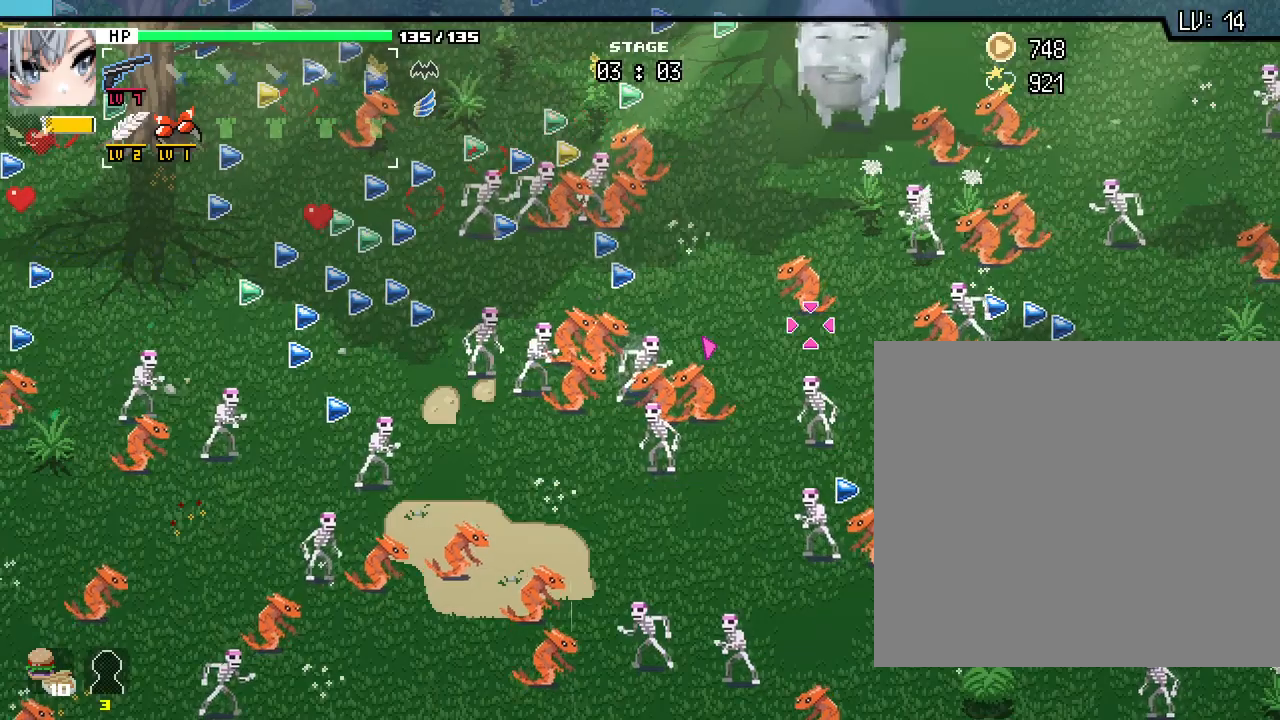
{"keys": ["s"], "mouse": [], "events": [[183, "d", "down"], [183, "s", "down"], [367, "d", "up"]]}
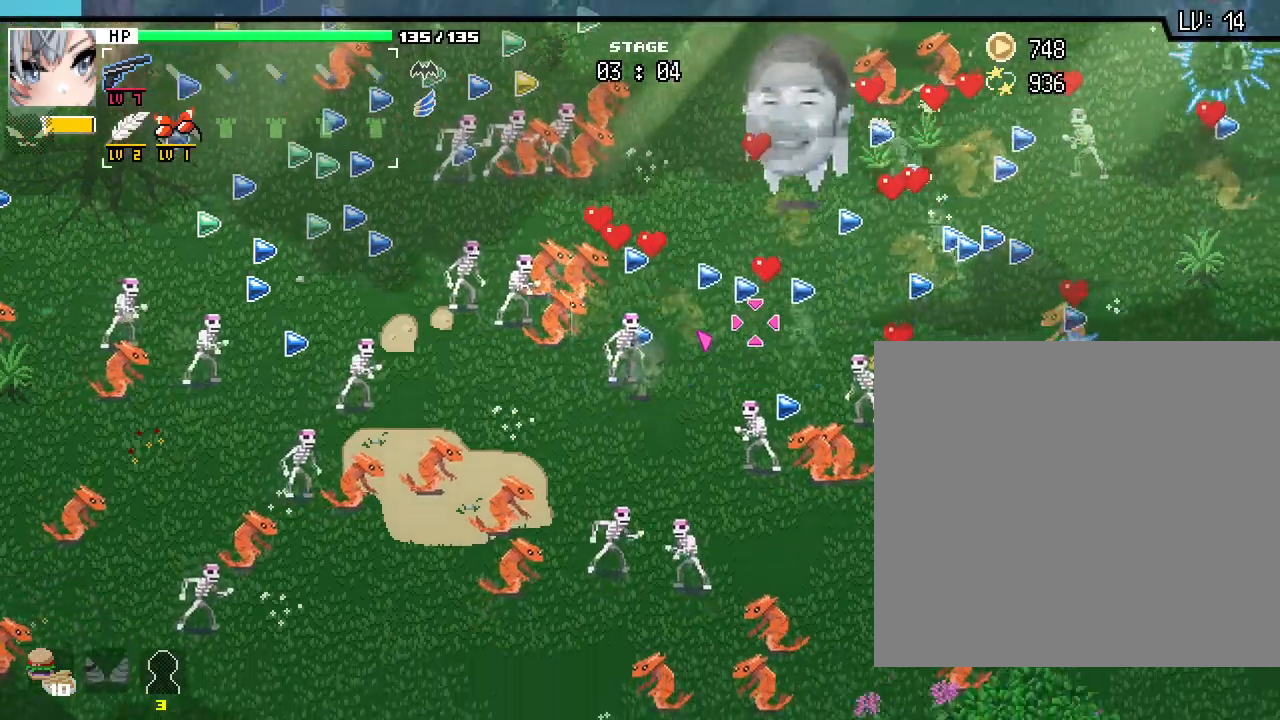
{"keys": ["s"], "mouse": [], "events": []}
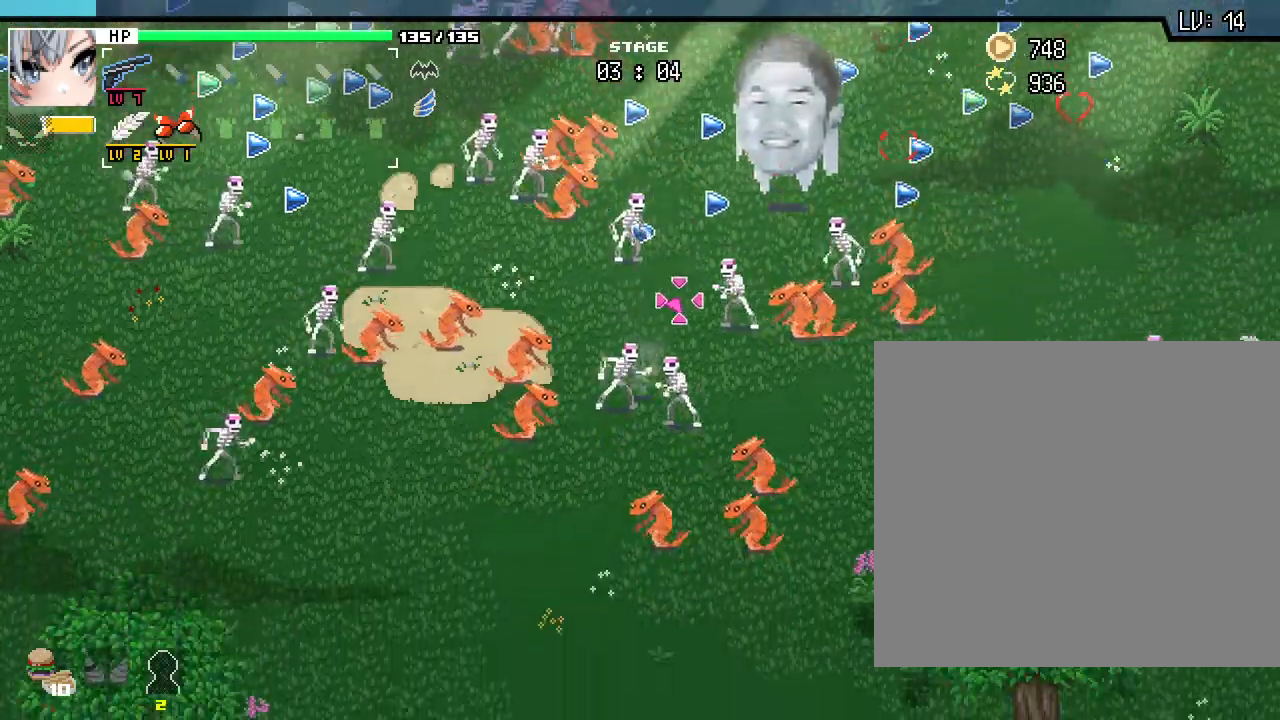
{"keys": ["a", "s"], "mouse": [], "events": [[117, "a", "down"]]}
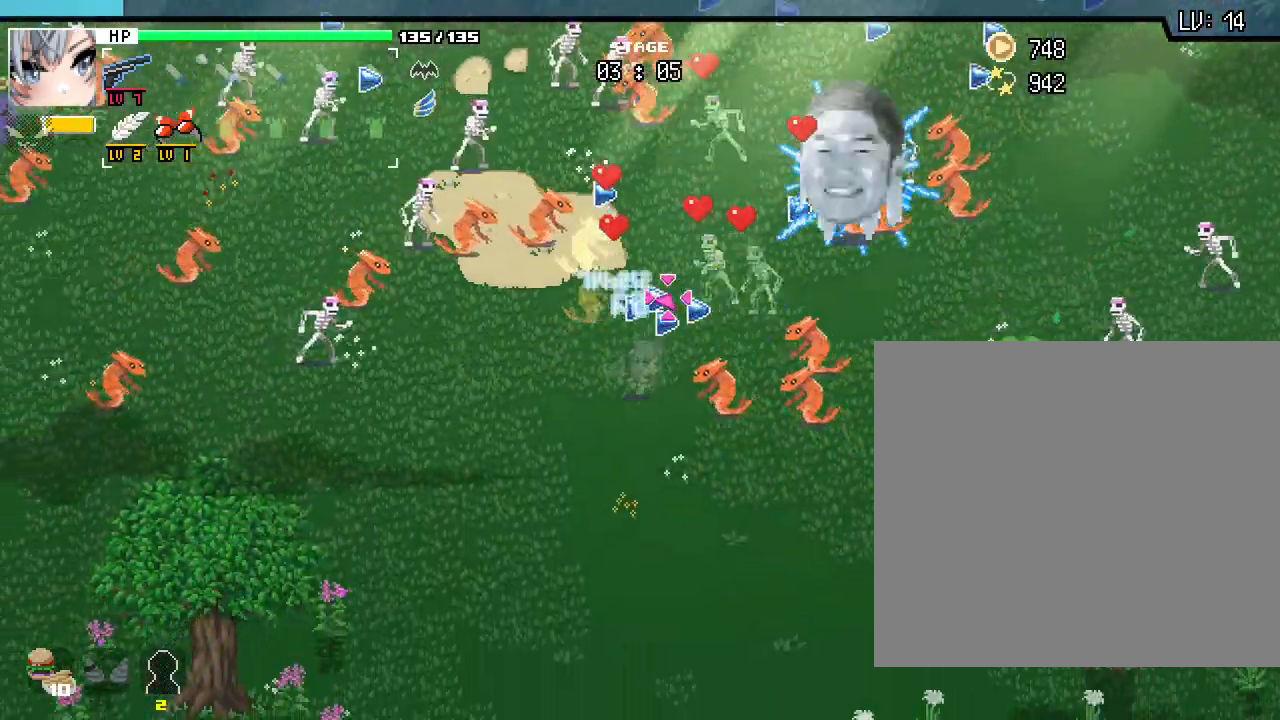
{"keys": ["d", "s"], "mouse": [], "events": [[383, "a", "up"], [417, "d", "down"]]}
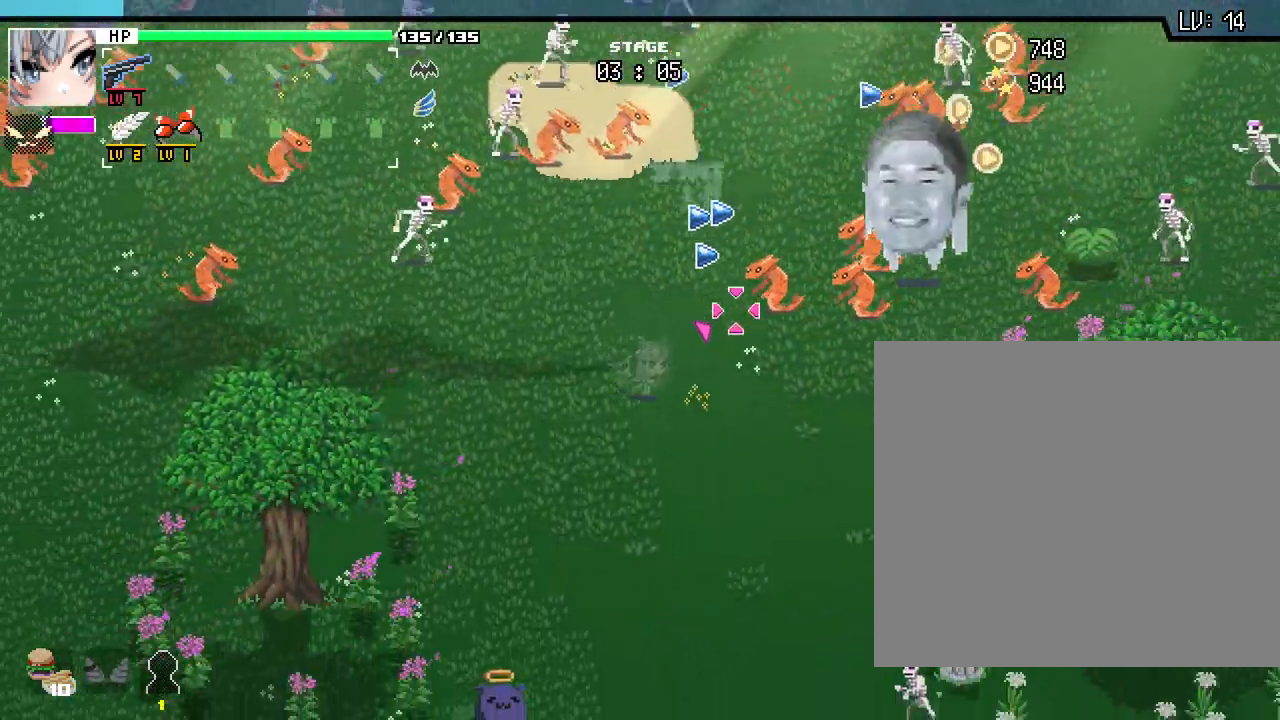
{"keys": ["d", "s"], "mouse": [], "events": [[133, "s", "up"], [333, "s", "down"]]}
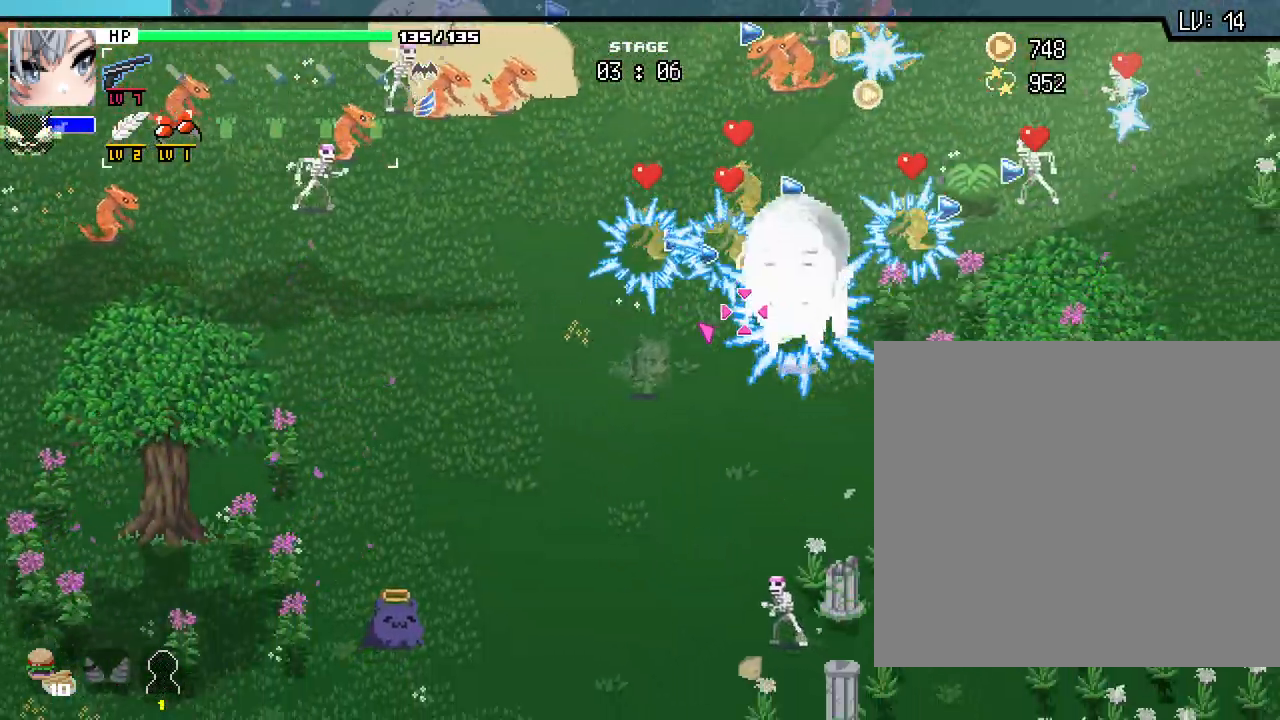
{"keys": ["a"], "mouse": [], "events": [[183, "d", "up"], [300, "a", "down"], [433, "s", "up"]]}
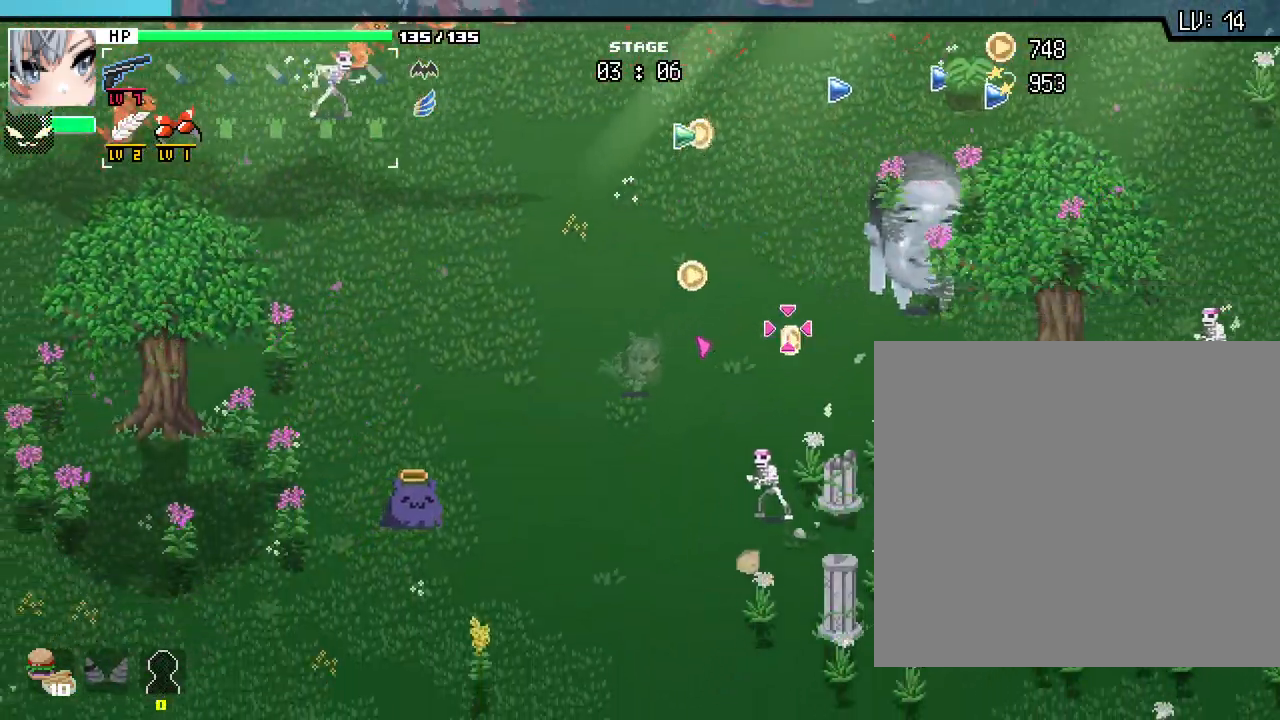
{"keys": ["d", "w"], "mouse": [], "events": [[117, "w", "down"], [133, "a", "up"], [133, "d", "down"], [233, "w", "up"], [350, "w", "down"]]}
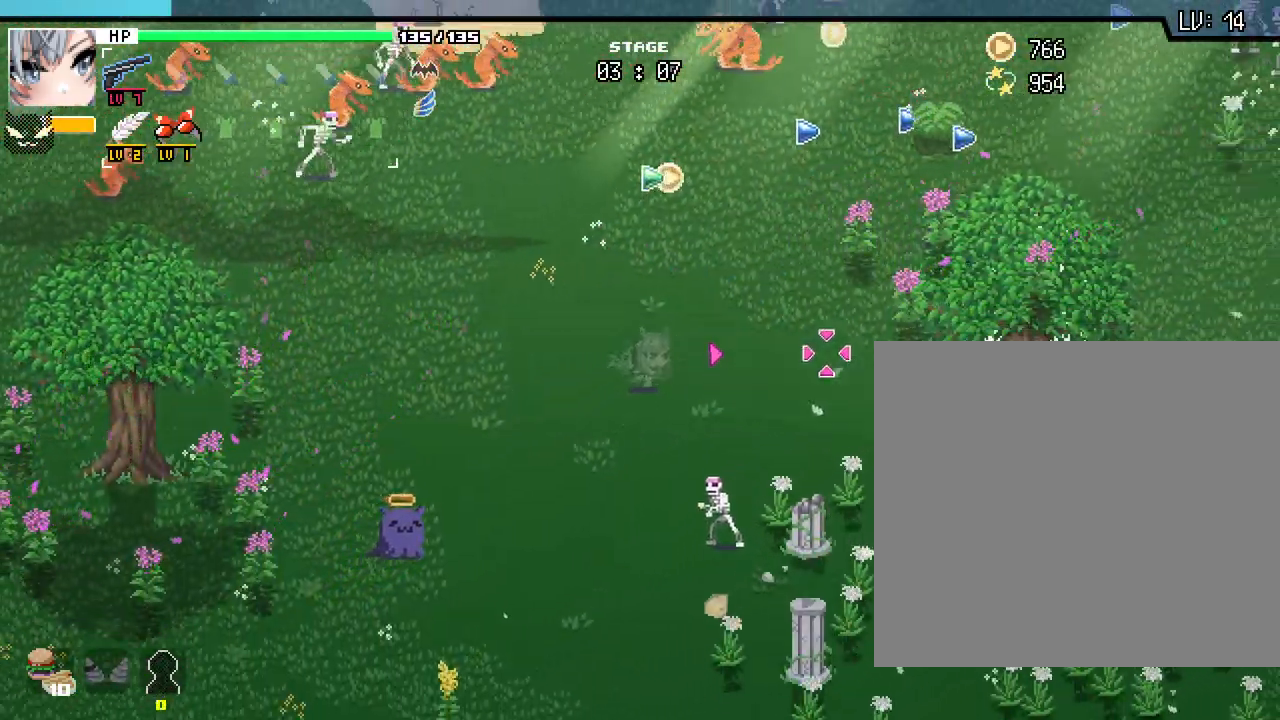
{"keys": ["d"], "mouse": [], "events": [[133, "w", "up"]]}